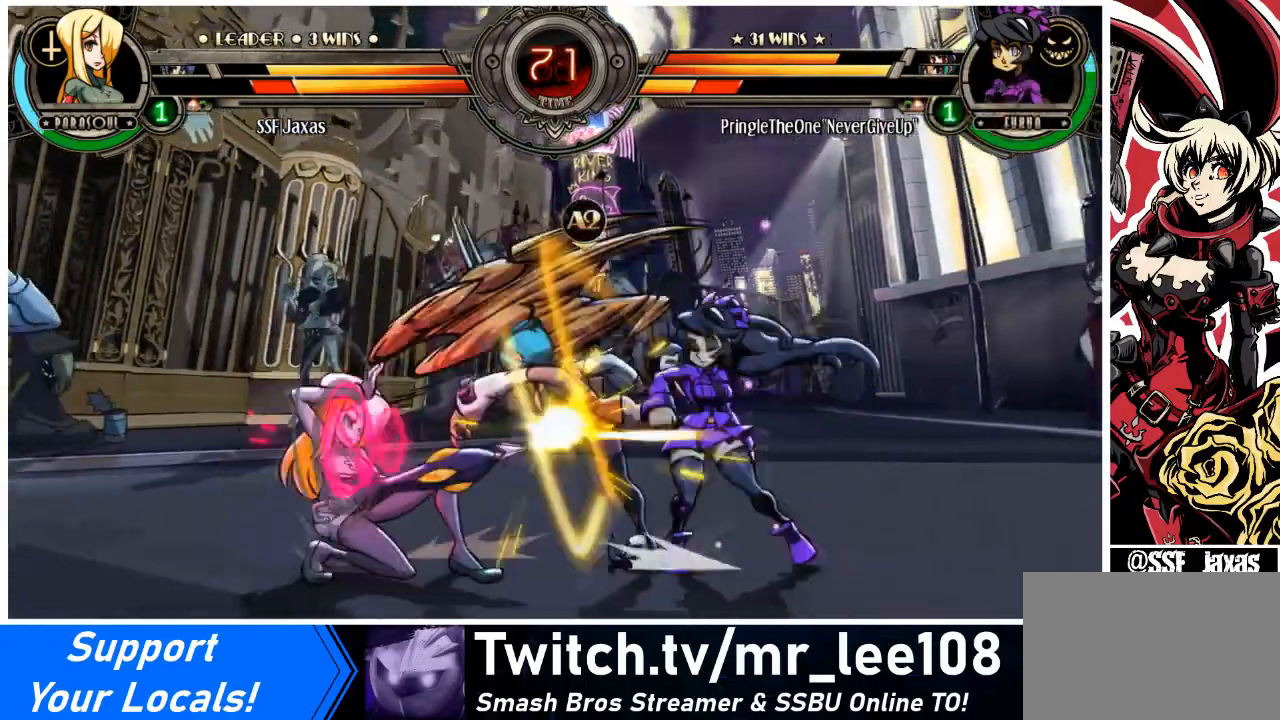
Gameplay with a controller (arcade stick); each line is a JSON object with the inputs held at the frame after it. "events" lists button and stick changes between this image and that frame as [ms after this image, input, new state], when the widget could be followed in between. Not read: L3 R3.
{"buttons": ["DPAD_LEFT"], "events": [[33, "SQUARE", "up"], [33, "TRIANGLE", "up"], [200, "DPAD_DOWN", "up"], [367, "TRIANGLE", "down"], [467, "TRIANGLE", "up"]]}
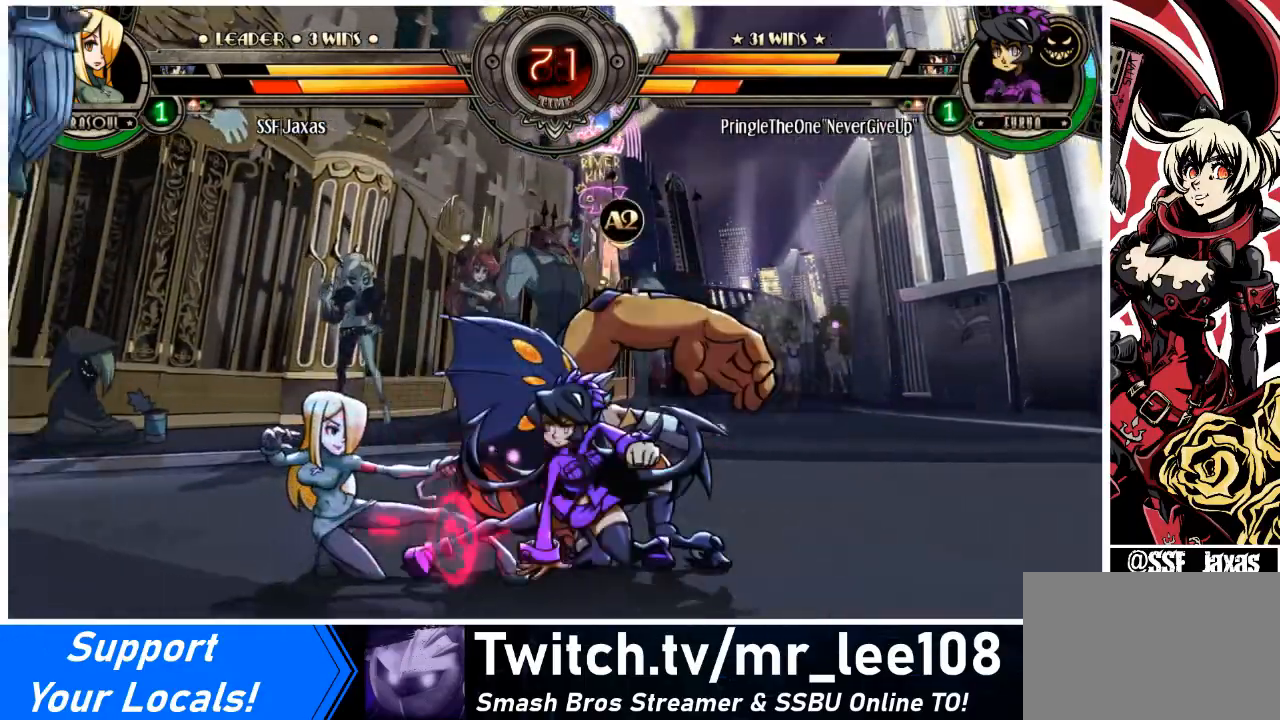
{"buttons": ["DPAD_LEFT"], "events": [[34, "TRIANGLE", "down"], [167, "TRIANGLE", "up"], [334, "TRIANGLE", "down"], [434, "TRIANGLE", "up"]]}
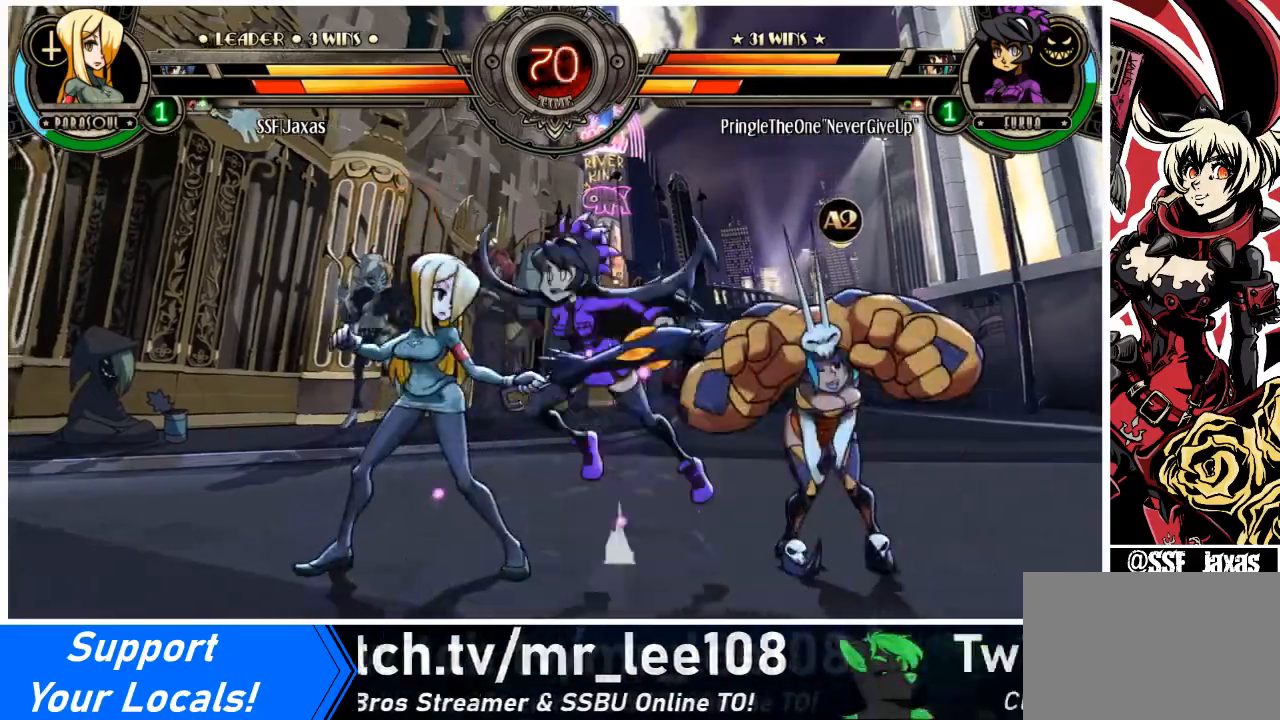
{"buttons": ["DPAD_LEFT"], "events": [[100, "TRIANGLE", "down"], [167, "TRIANGLE", "up"], [400, "R1", "down"], [500, "R1", "up"]]}
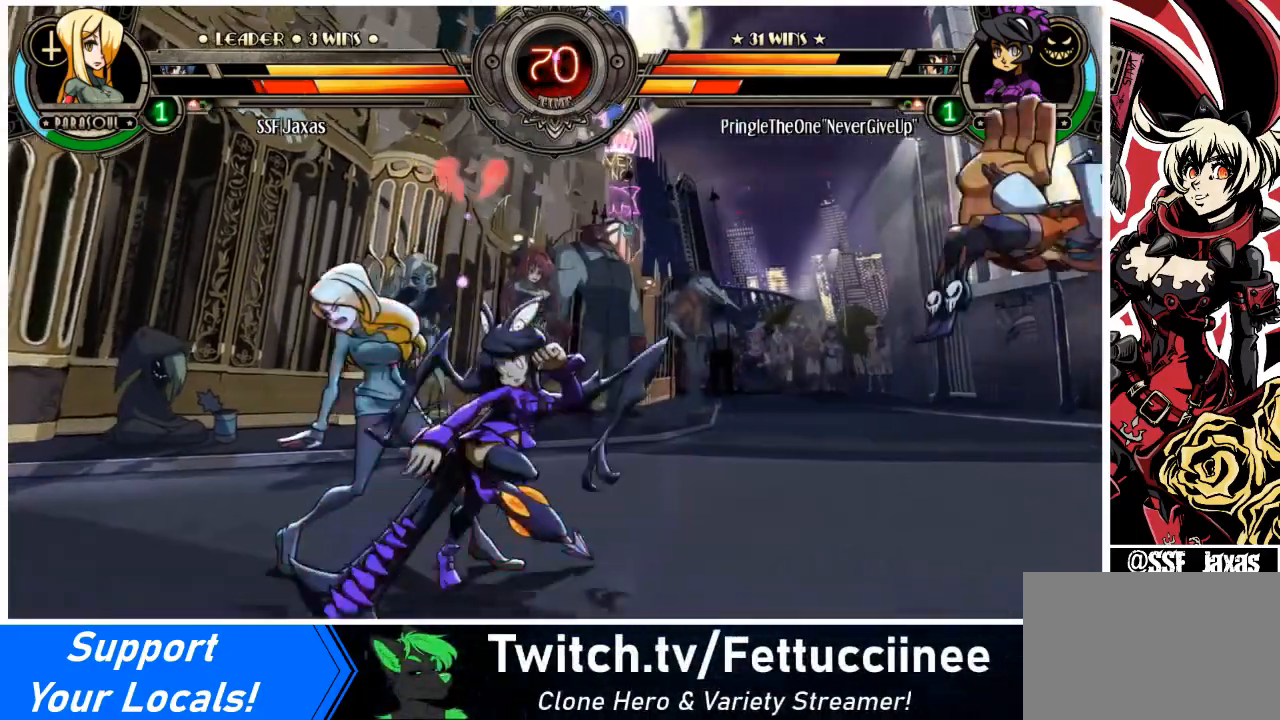
{"buttons": ["DPAD_LEFT"], "events": [[134, "DPAD_DOWN", "down"], [501, "DPAD_DOWN", "up"]]}
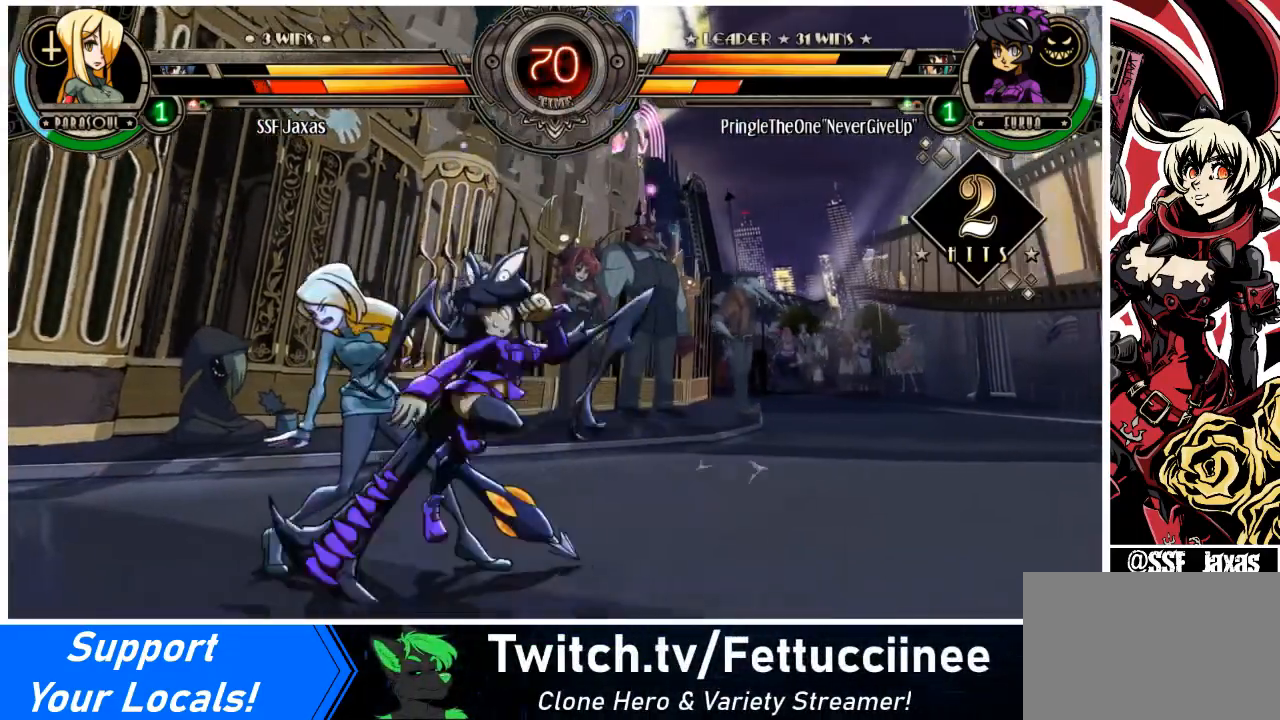
{"buttons": ["DPAD_DOWN", "DPAD_LEFT"], "events": [[133, "L1", "down"], [267, "L1", "up"], [300, "DPAD_DOWN", "down"]]}
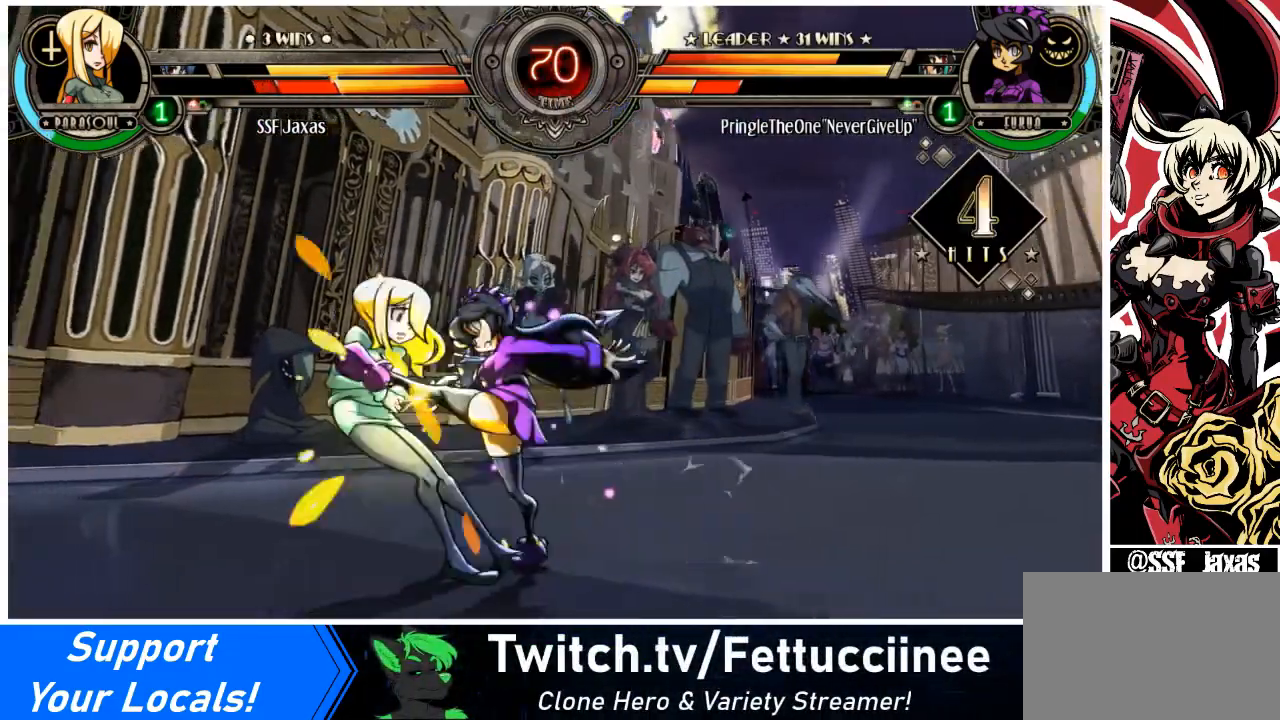
{"buttons": ["DPAD_LEFT"], "events": [[301, "DPAD_DOWN", "up"]]}
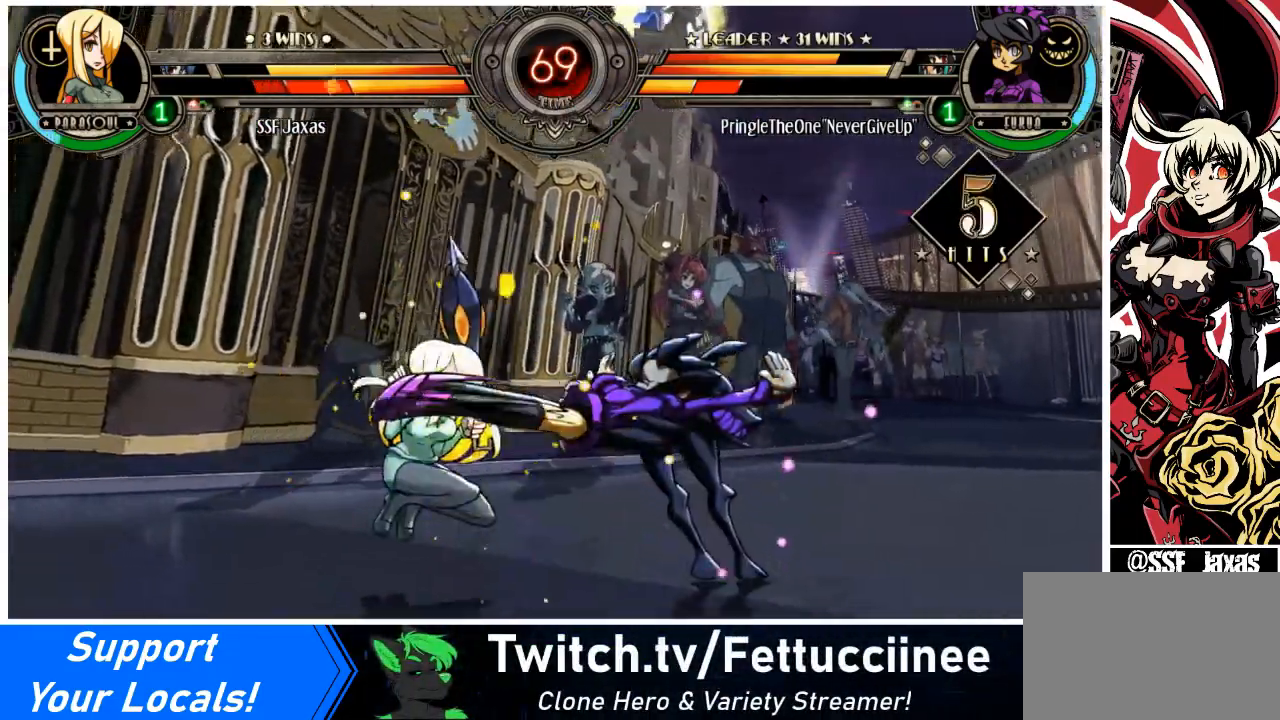
{"buttons": ["SQUARE", "TRIANGLE", "DPAD_DOWN", "DPAD_LEFT"], "events": [[400, "DPAD_DOWN", "down"], [500, "SQUARE", "down"], [500, "TRIANGLE", "down"]]}
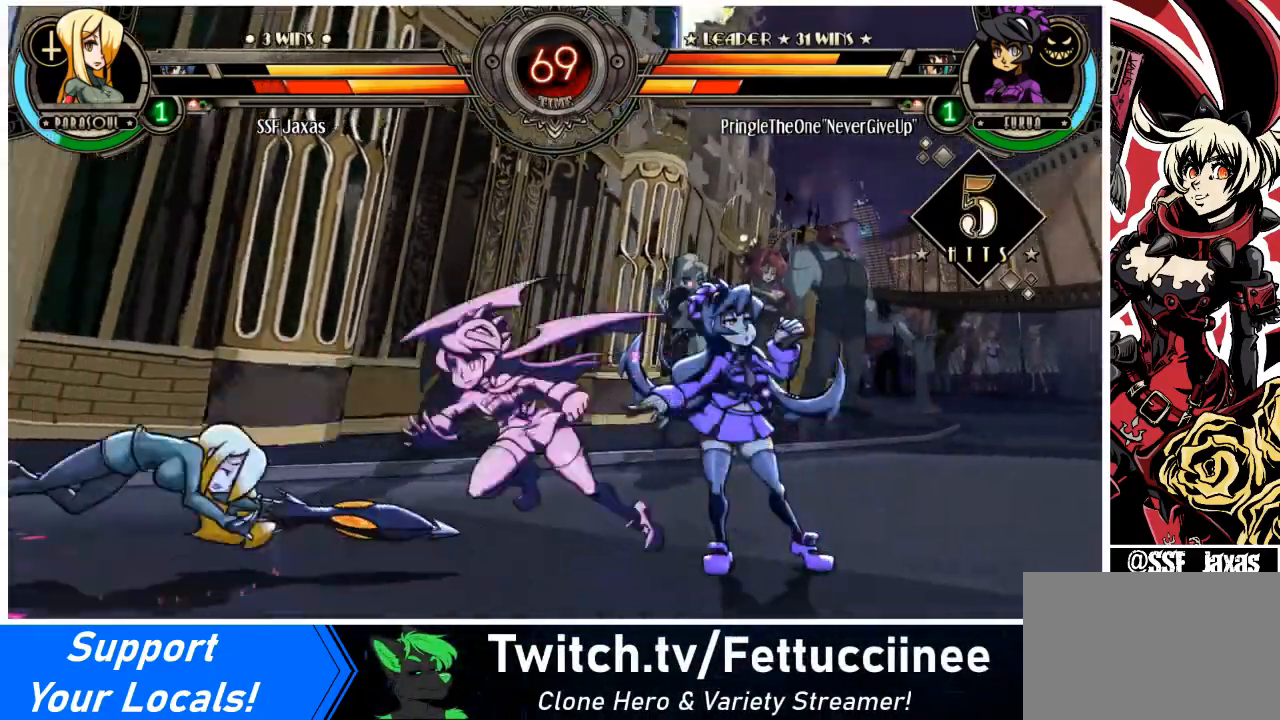
{"buttons": ["DPAD_DOWN", "DPAD_LEFT"], "events": [[100, "TRIANGLE", "up"], [134, "SQUARE", "up"]]}
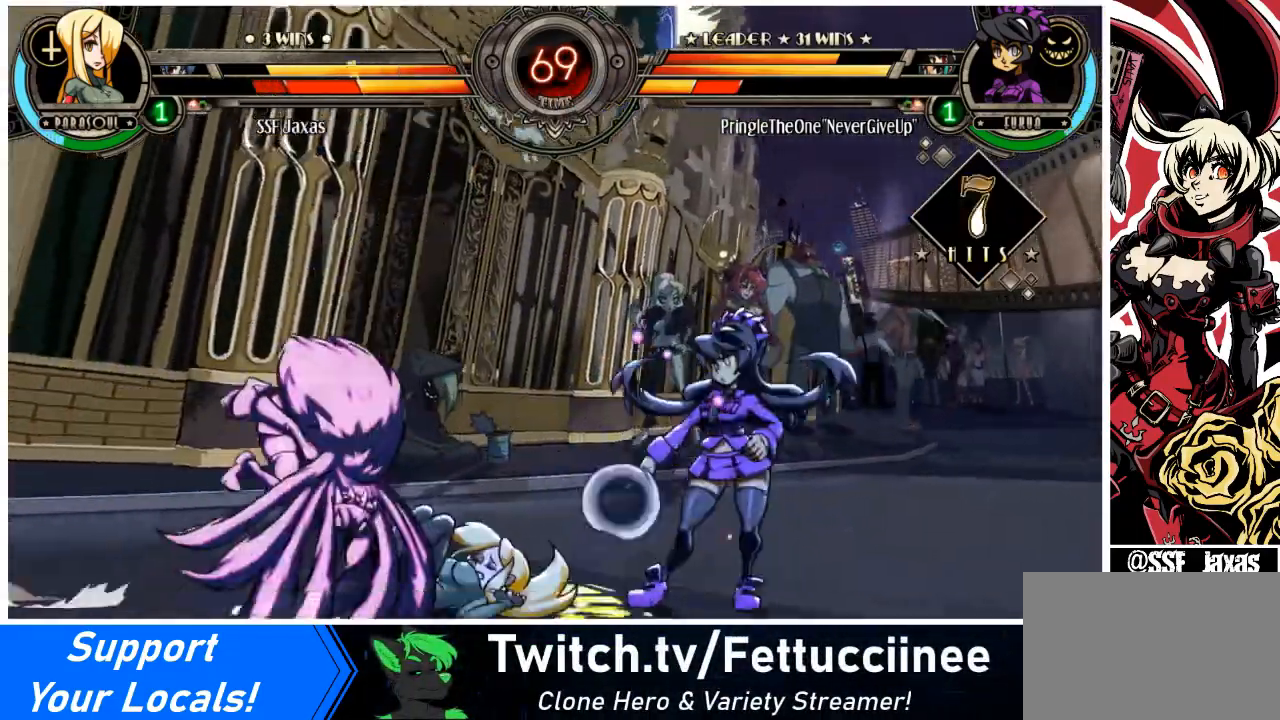
{"buttons": ["DPAD_DOWN", "DPAD_LEFT"], "events": []}
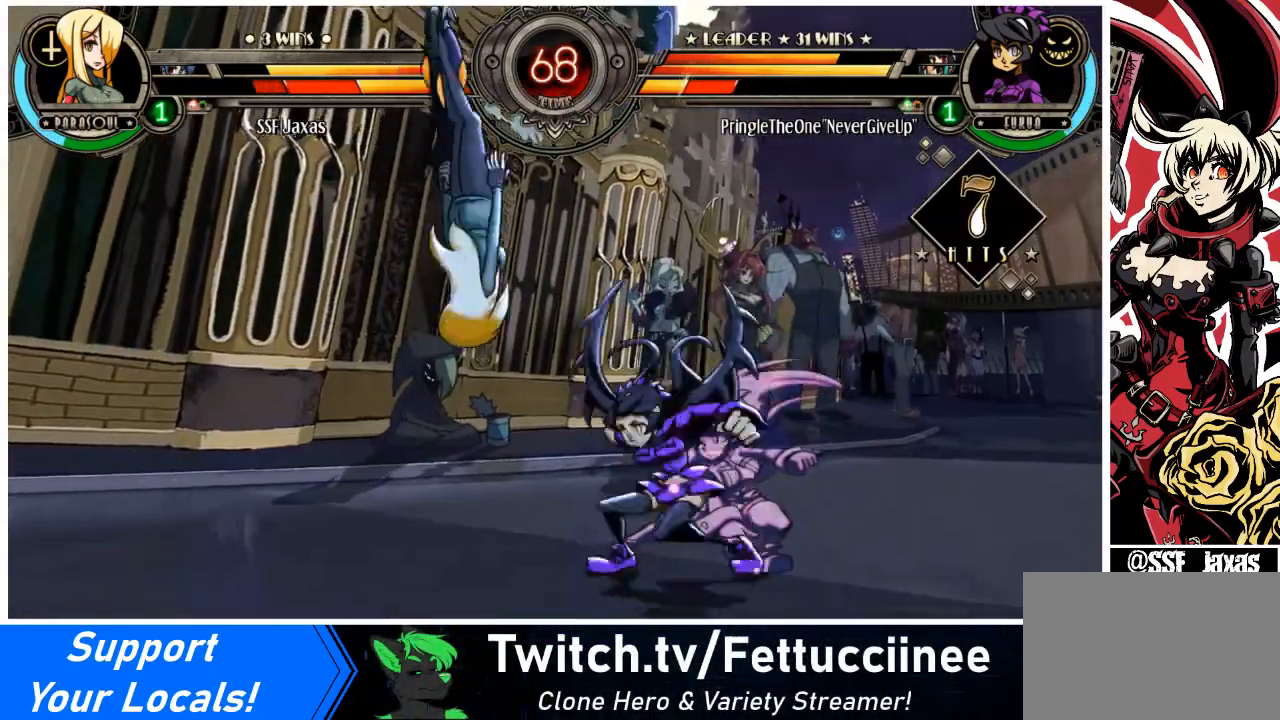
{"buttons": ["DPAD_DOWN", "DPAD_LEFT"], "events": []}
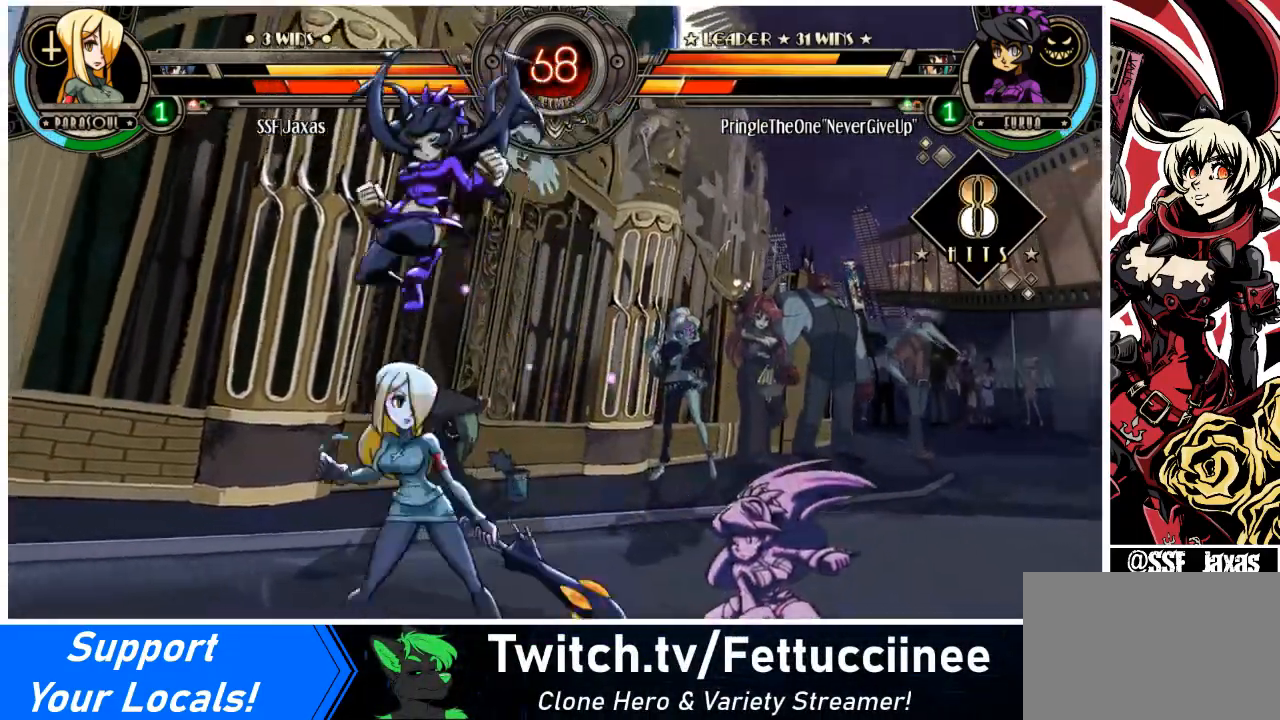
{"buttons": ["DPAD_RIGHT"], "events": [[100, "DPAD_LEFT", "up"], [100, "DPAD_RIGHT", "down"], [434, "DPAD_DOWN", "up"]]}
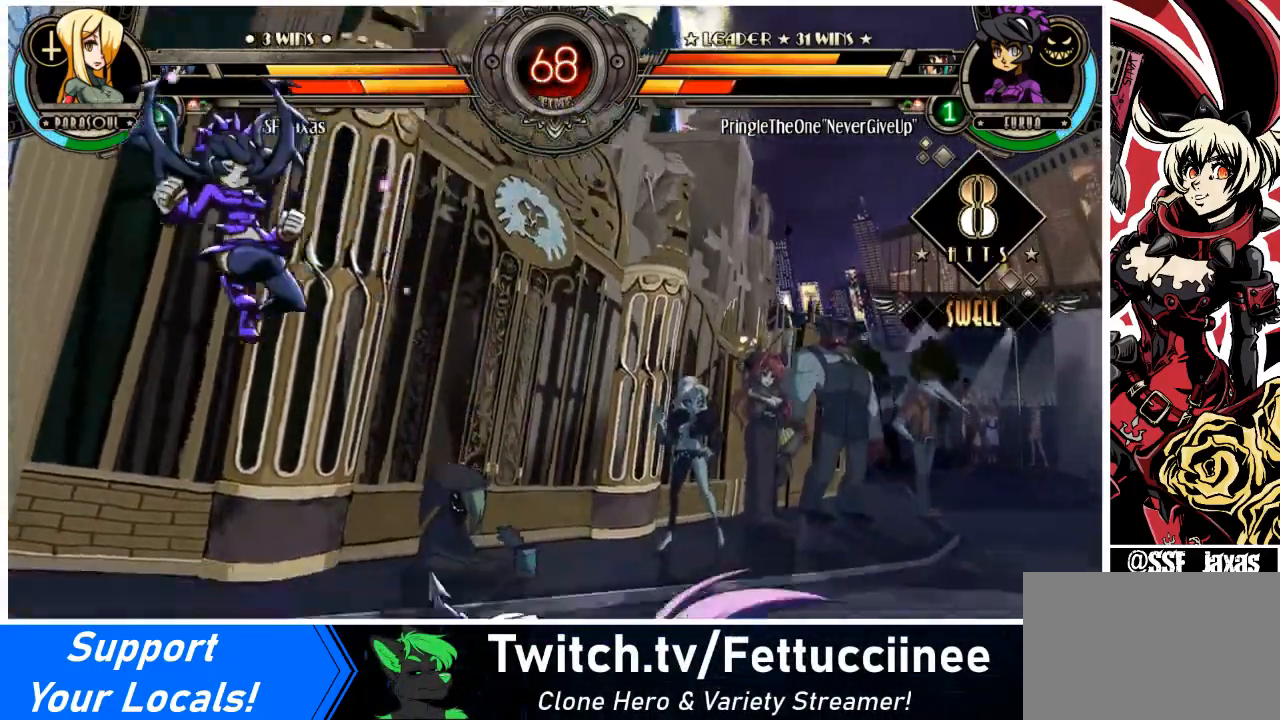
{"buttons": ["TRIANGLE", "DPAD_RIGHT"], "events": [[67, "DPAD_DOWN", "down"], [200, "DPAD_DOWN", "up"], [300, "SQUARE", "down"], [367, "SQUARE", "up"], [467, "TRIANGLE", "down"]]}
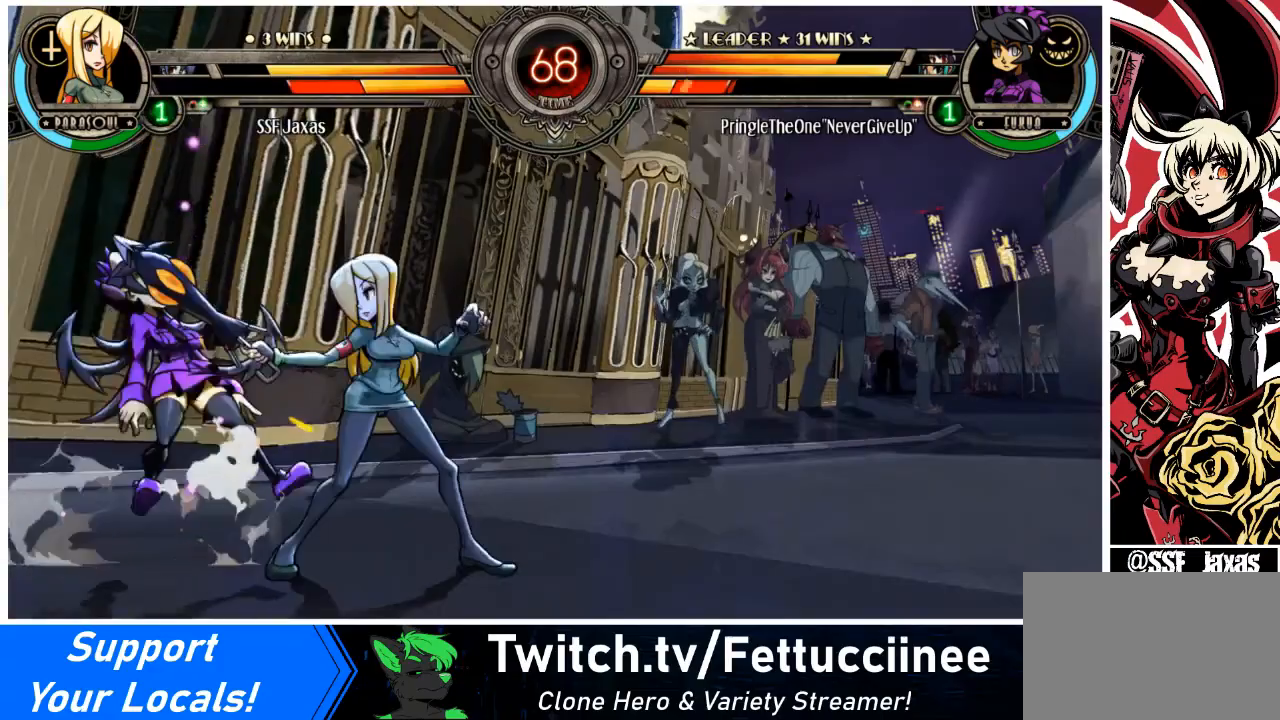
{"buttons": ["DPAD_RIGHT"], "events": [[100, "TRIANGLE", "up"], [234, "R1", "down"], [367, "R1", "up"]]}
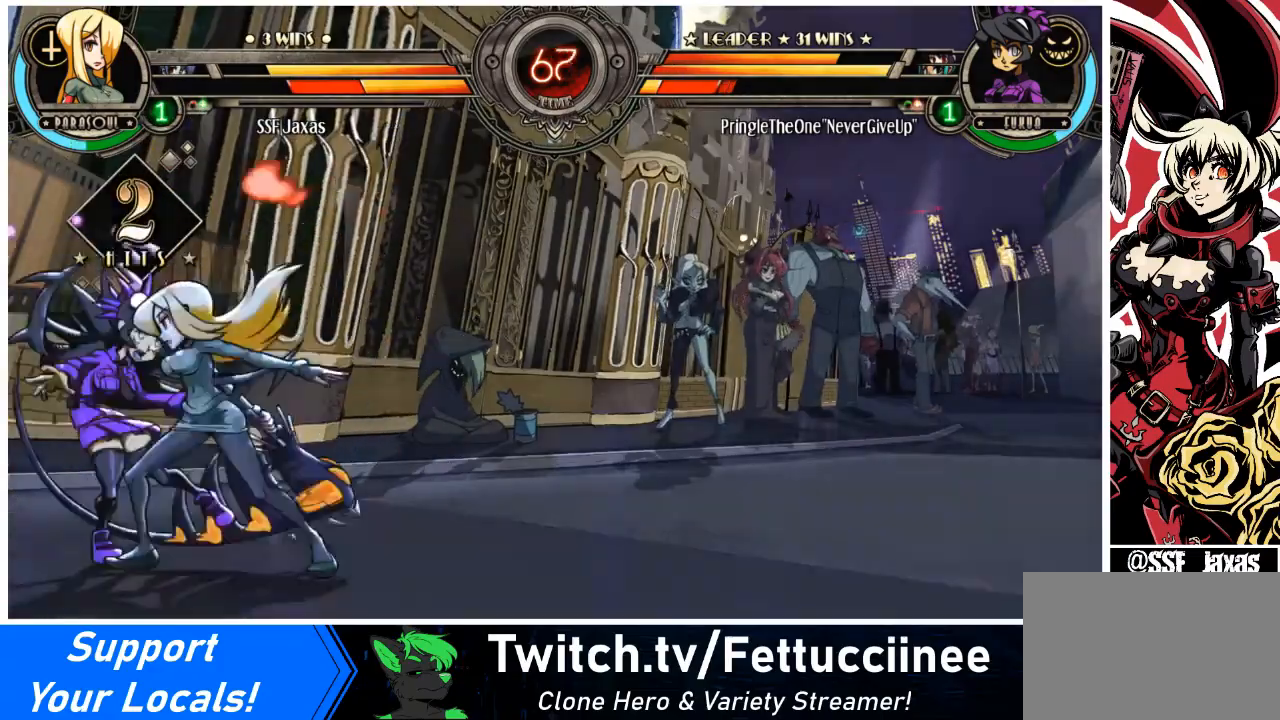
{"buttons": [], "events": [[67, "R1", "down"], [267, "R1", "up"], [334, "DPAD_RIGHT", "up"]]}
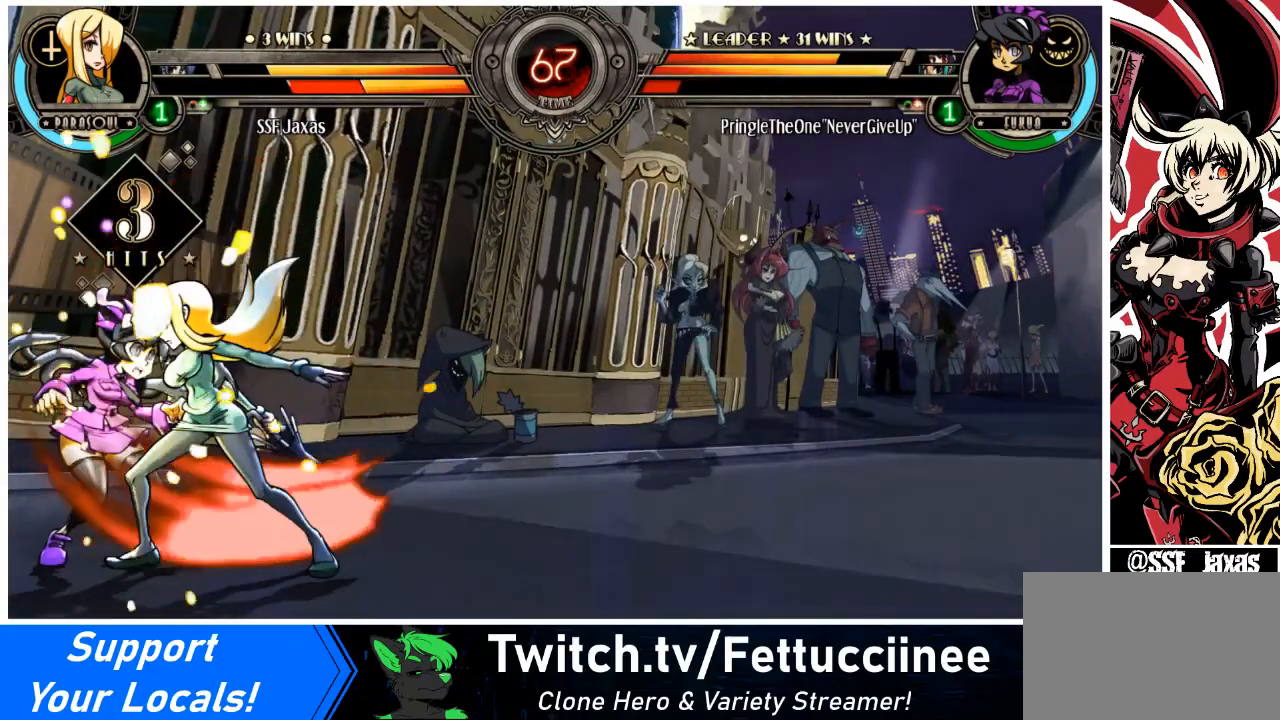
{"buttons": ["R2", "DPAD_RIGHT"], "events": [[34, "DPAD_DOWN", "down"], [100, "DPAD_RIGHT", "down"], [167, "CROSS", "down"], [167, "DPAD_DOWN", "up"], [234, "DPAD_RIGHT", "up"], [267, "CROSS", "up"], [267, "DPAD_DOWN", "down"], [367, "DPAD_RIGHT", "down"], [367, "R2", "down"], [434, "DPAD_DOWN", "up"], [434, "R2", "up"], [501, "R2", "down"]]}
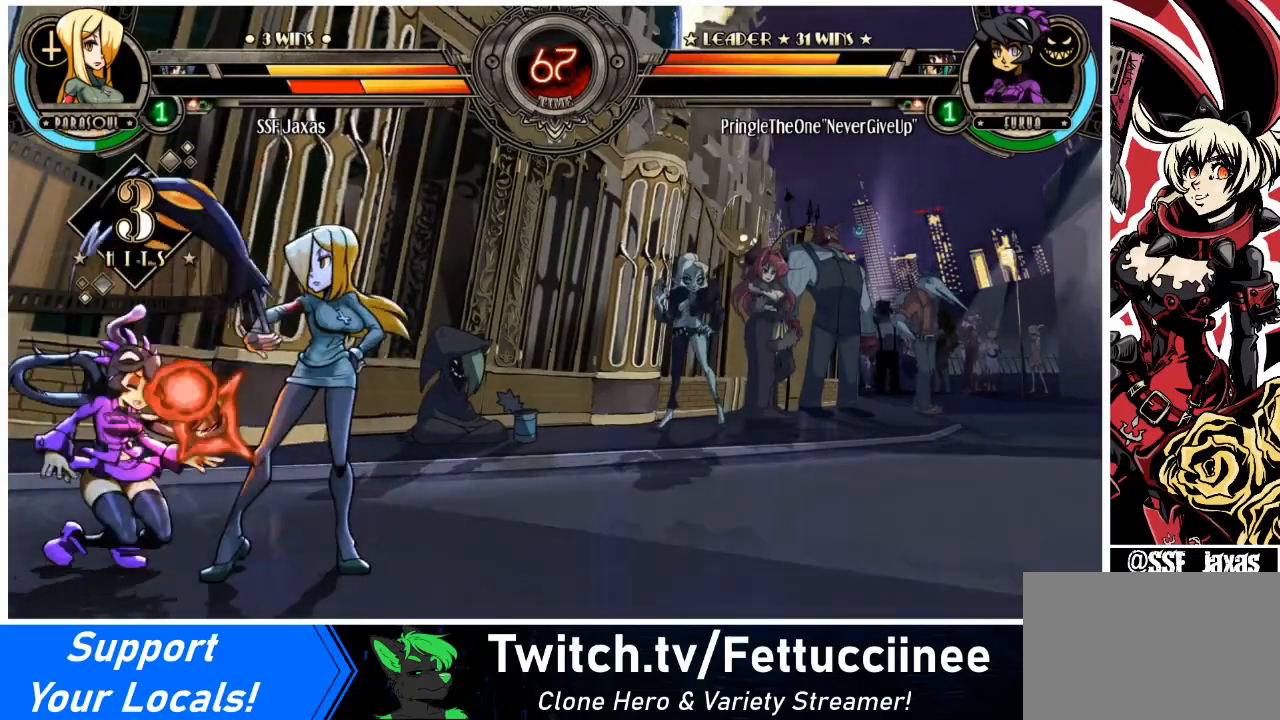
{"buttons": ["DPAD_DOWN", "DPAD_RIGHT"], "events": [[33, "DPAD_DOWN", "down"], [467, "R2", "up"]]}
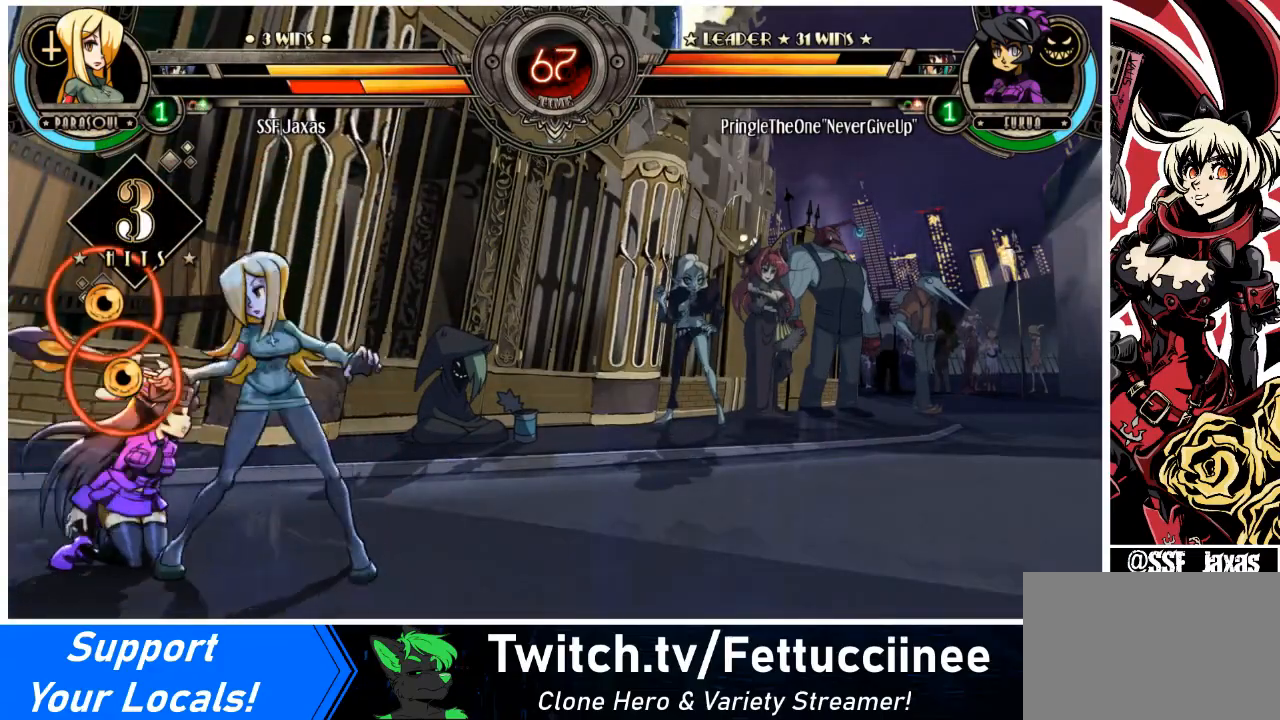
{"buttons": [], "events": [[167, "DPAD_DOWN", "up"], [201, "DPAD_RIGHT", "up"]]}
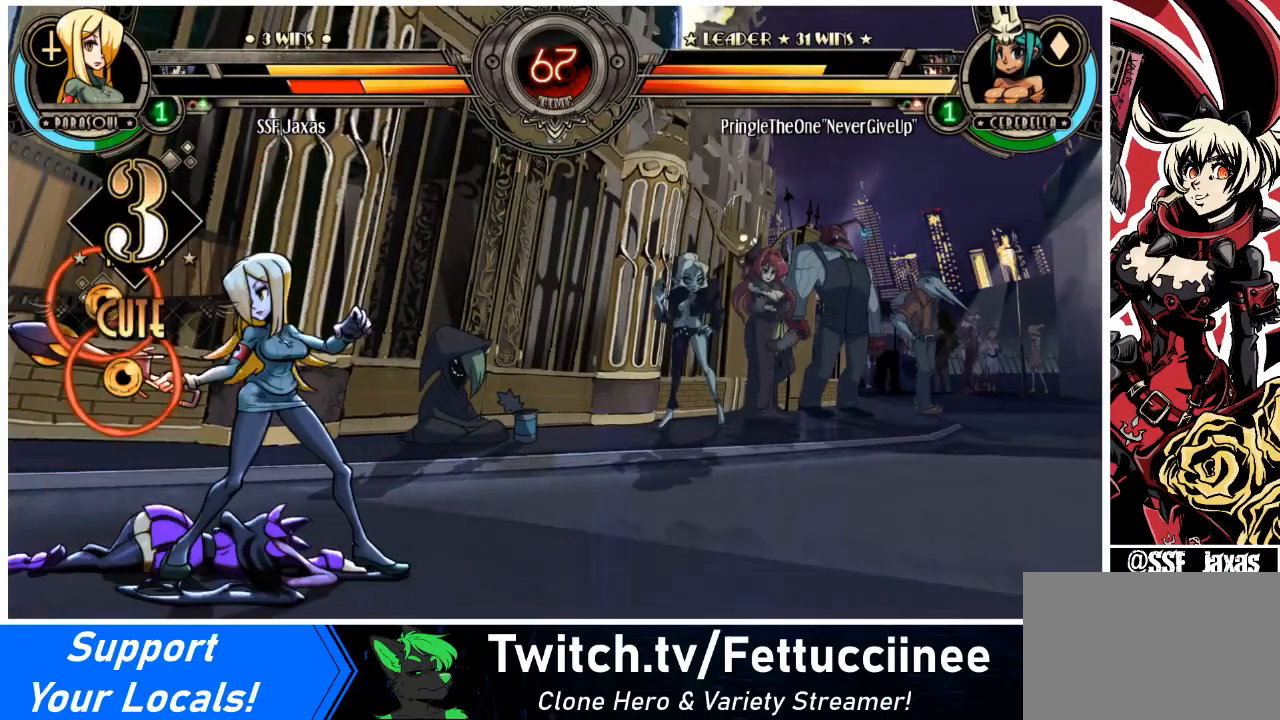
{"buttons": [], "events": []}
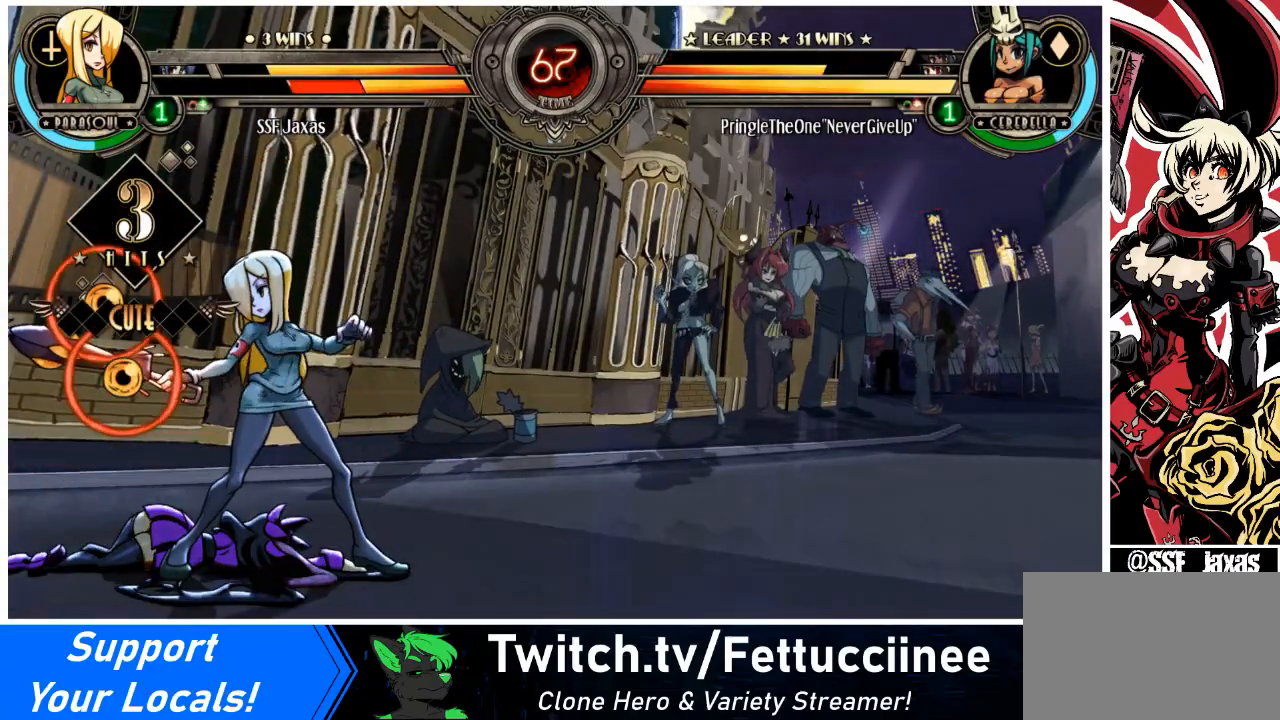
{"buttons": ["TRIANGLE"], "events": [[100, "DPAD_LEFT", "down"], [134, "DPAD_UP", "down"], [201, "DPAD_LEFT", "up"], [201, "SQUARE", "down"], [234, "DPAD_UP", "up"], [301, "SQUARE", "up"], [367, "TRIANGLE", "down"]]}
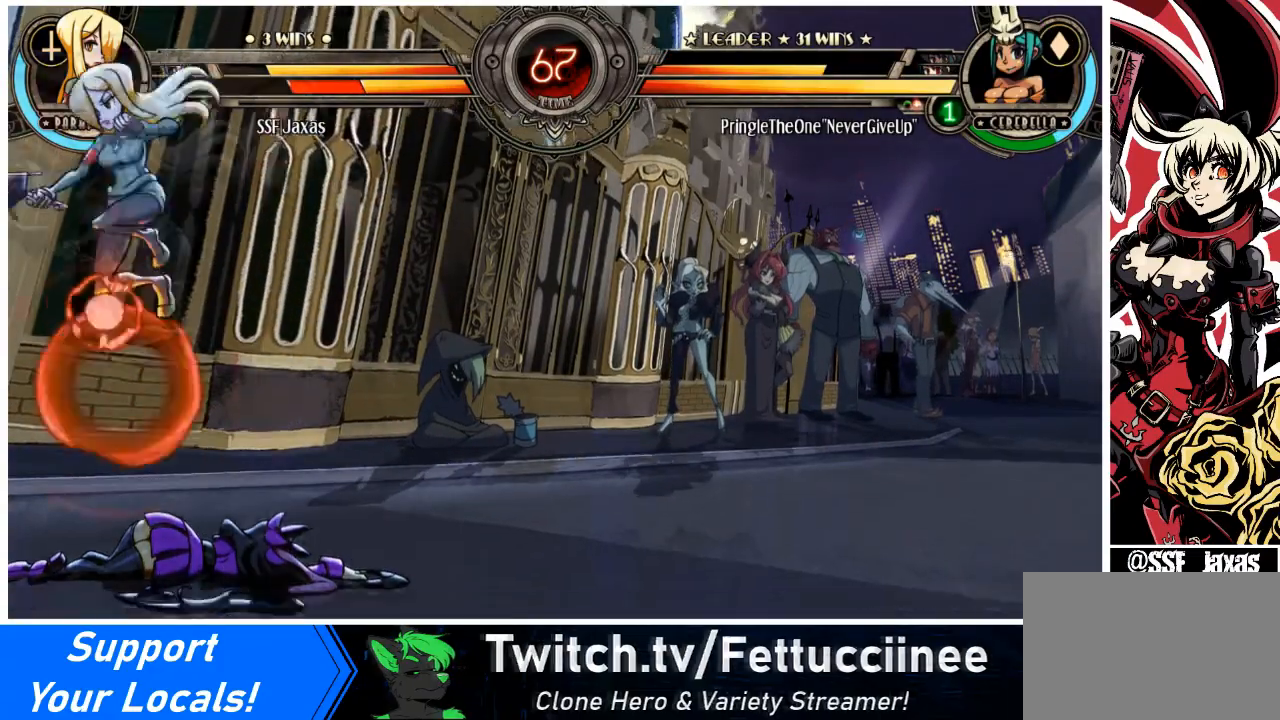
{"buttons": ["SQUARE", "DPAD_RIGHT"], "events": [[33, "TRIANGLE", "up"], [133, "DPAD_RIGHT", "down"], [434, "SQUARE", "down"]]}
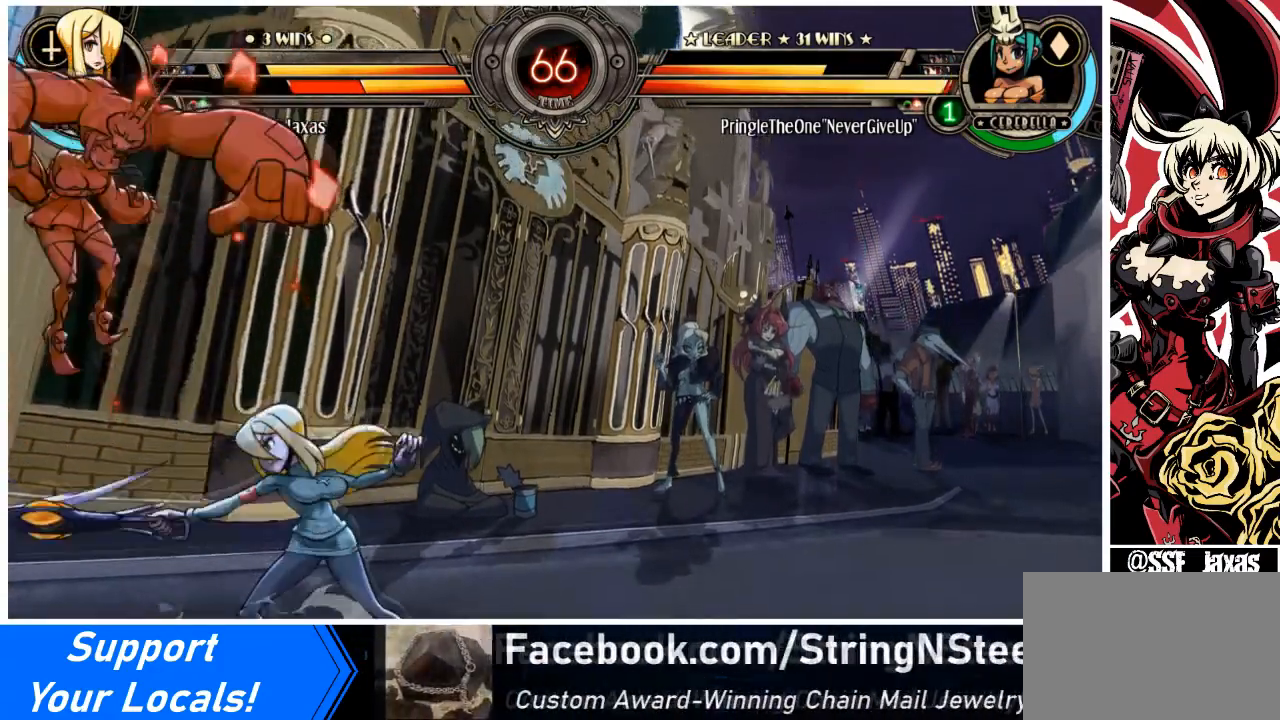
{"buttons": ["TRIANGLE", "DPAD_RIGHT"], "events": [[34, "SQUARE", "up"], [67, "DPAD_RIGHT", "up"], [301, "DPAD_RIGHT", "down"], [367, "SQUARE", "down"], [434, "SQUARE", "up"], [501, "TRIANGLE", "down"]]}
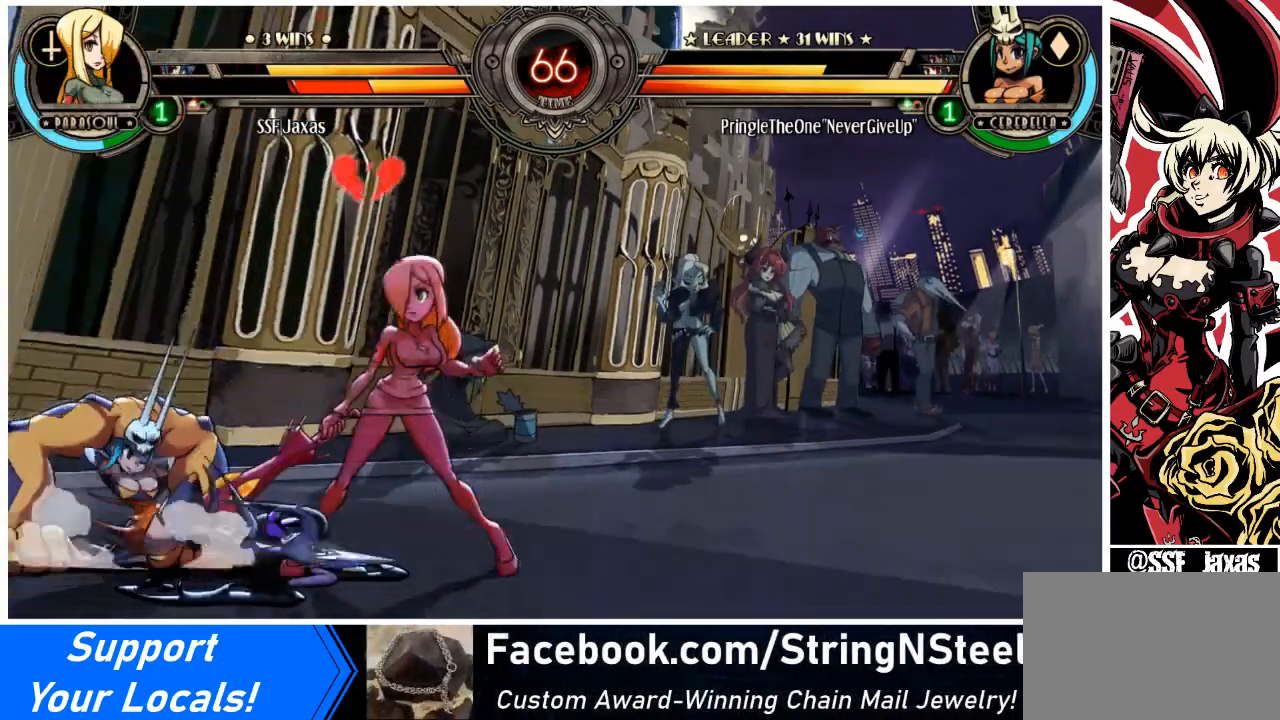
{"buttons": ["DPAD_DOWN", "DPAD_RIGHT"], "events": [[133, "TRIANGLE", "up"], [334, "DPAD_DOWN", "down"]]}
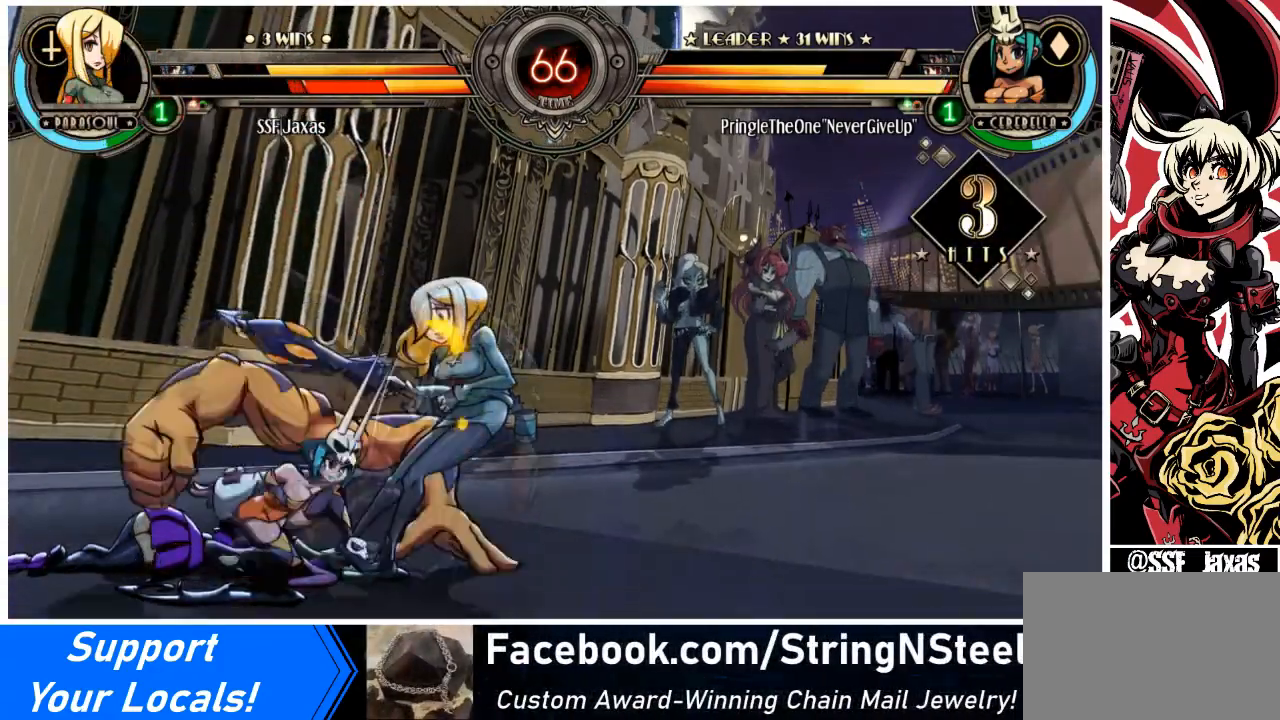
{"buttons": ["DPAD_RIGHT"], "events": [[267, "DPAD_DOWN", "up"]]}
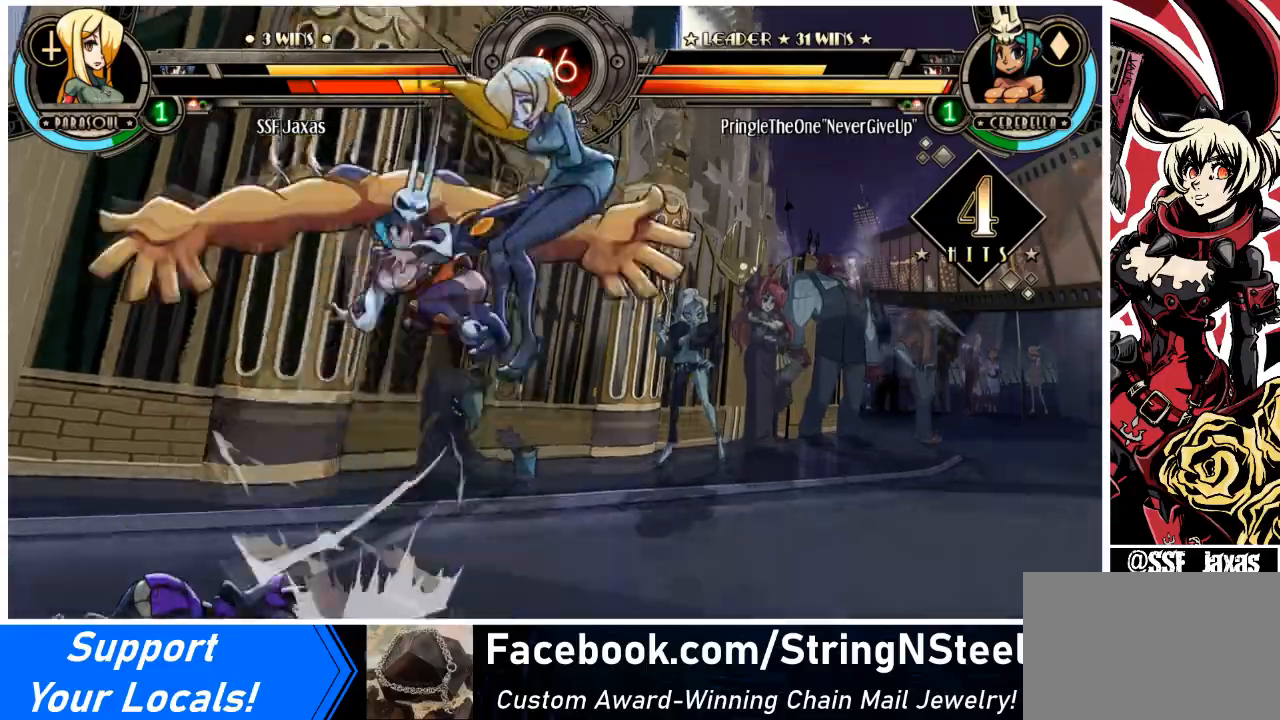
{"buttons": ["DPAD_RIGHT"], "events": []}
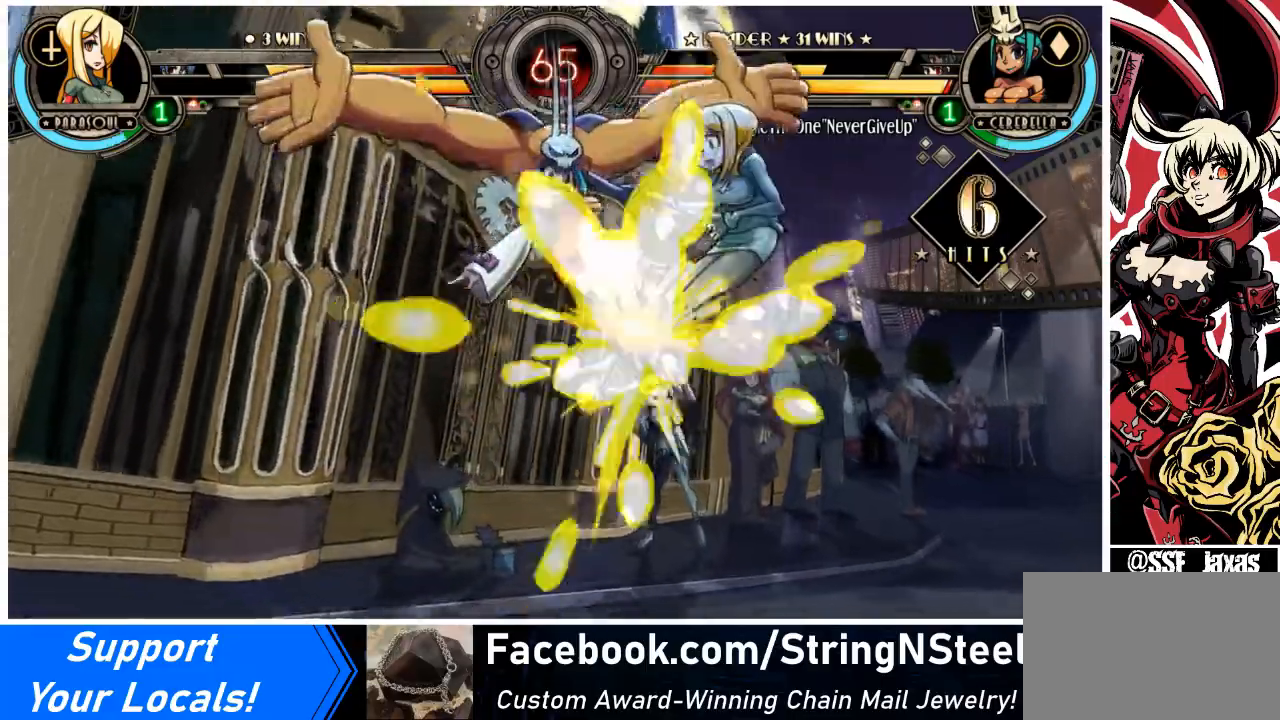
{"buttons": ["SQUARE", "TRIANGLE", "DPAD_DOWN", "DPAD_RIGHT"], "events": [[401, "DPAD_DOWN", "down"], [401, "SQUARE", "down"], [467, "TRIANGLE", "down"]]}
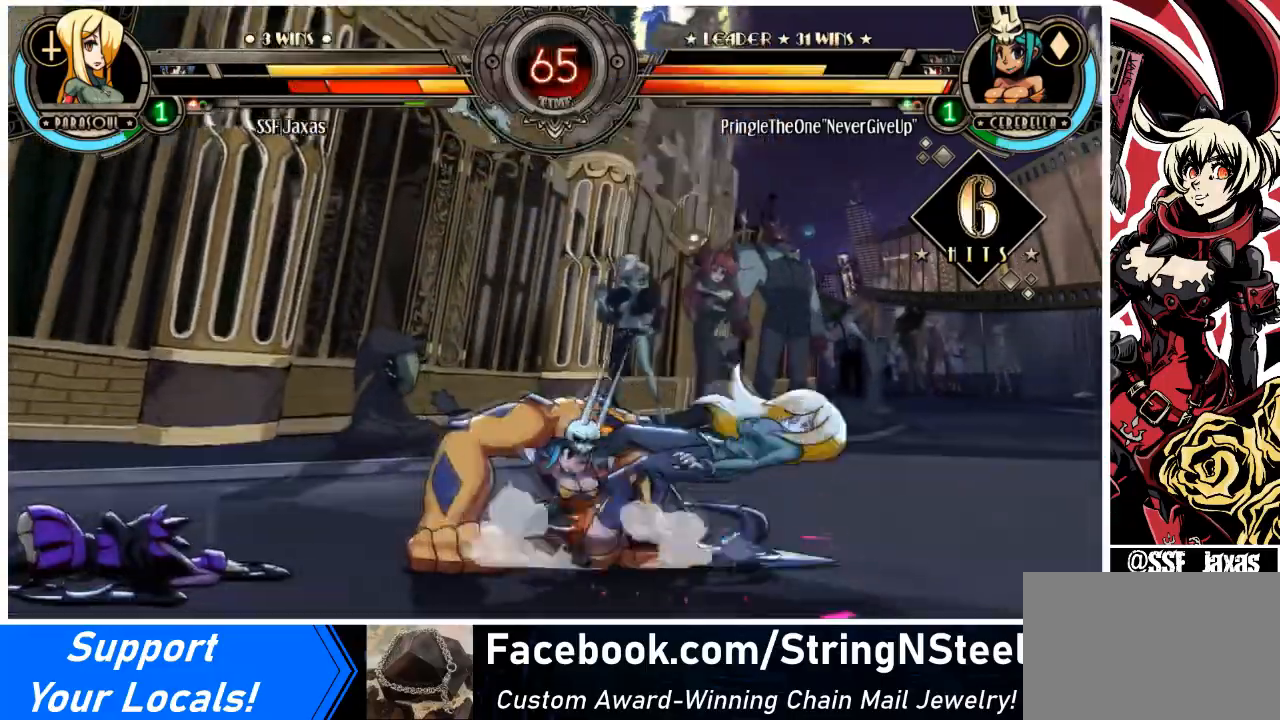
{"buttons": ["DPAD_RIGHT"], "events": [[67, "TRIANGLE", "up"], [100, "SQUARE", "up"], [167, "SQUARE", "down"], [334, "SQUARE", "up"], [367, "DPAD_DOWN", "up"]]}
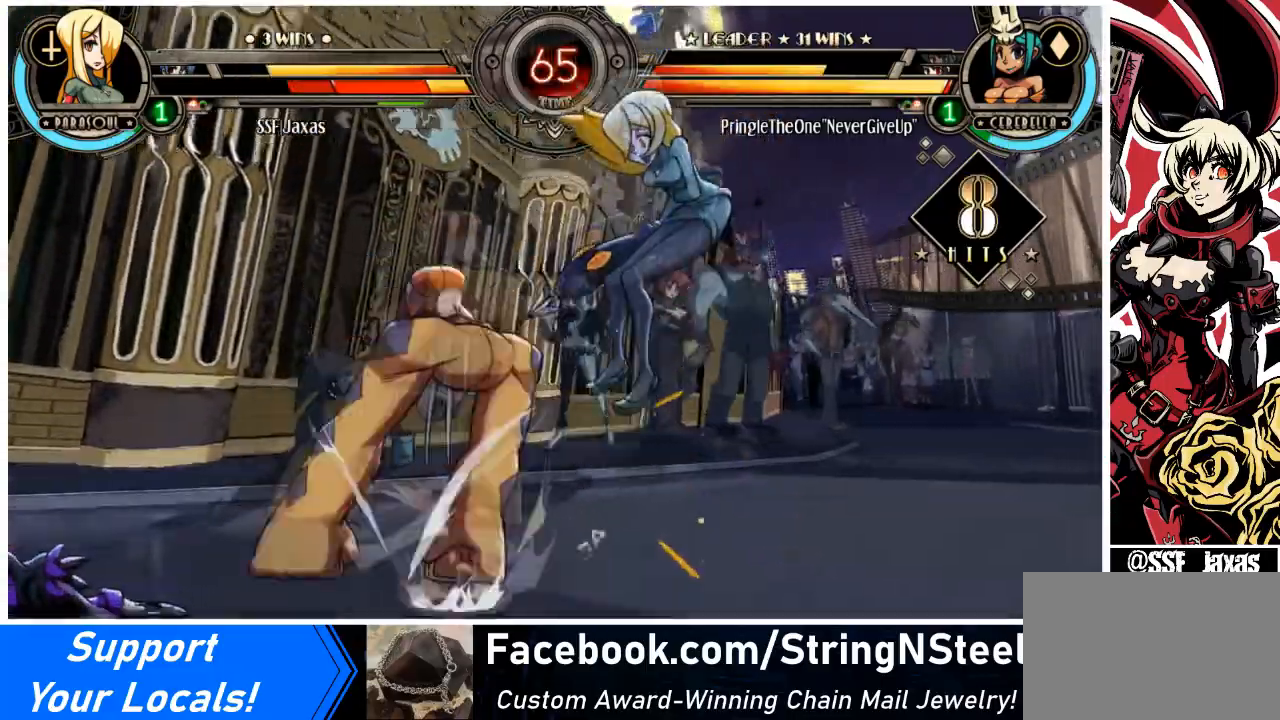
{"buttons": ["DPAD_RIGHT"], "events": []}
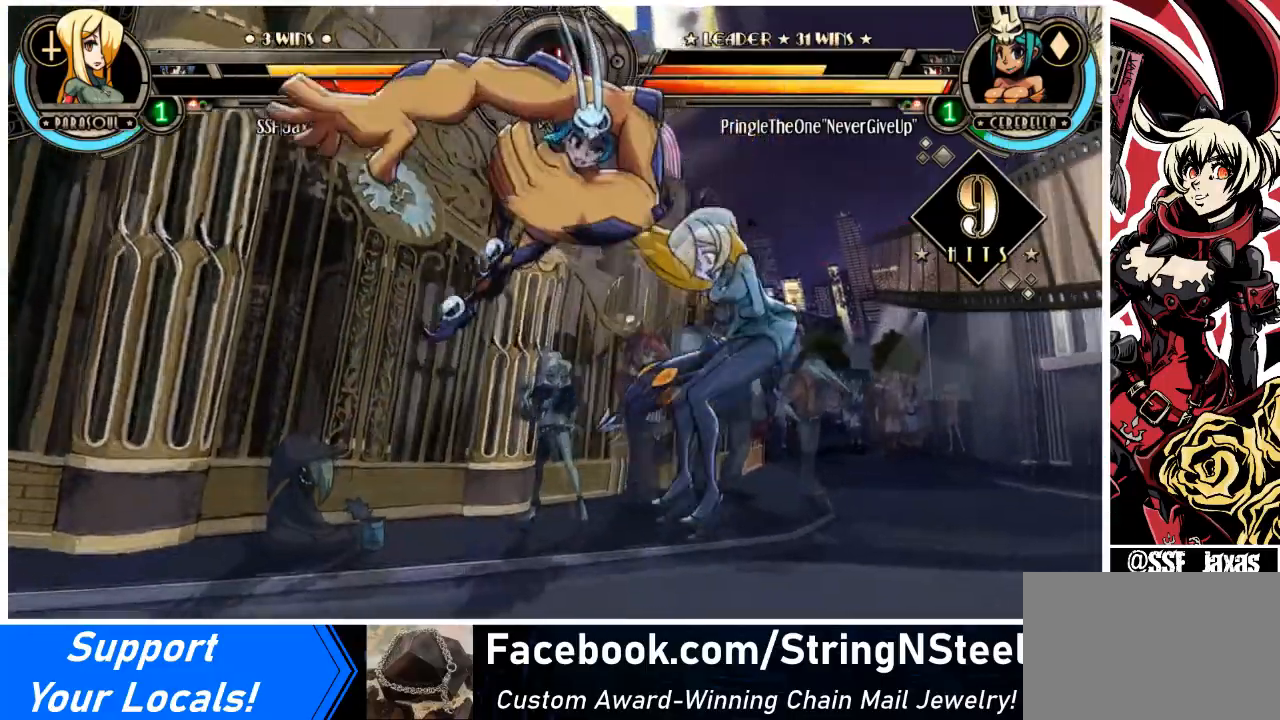
{"buttons": ["DPAD_DOWN"], "events": [[500, "DPAD_DOWN", "down"], [500, "DPAD_RIGHT", "up"]]}
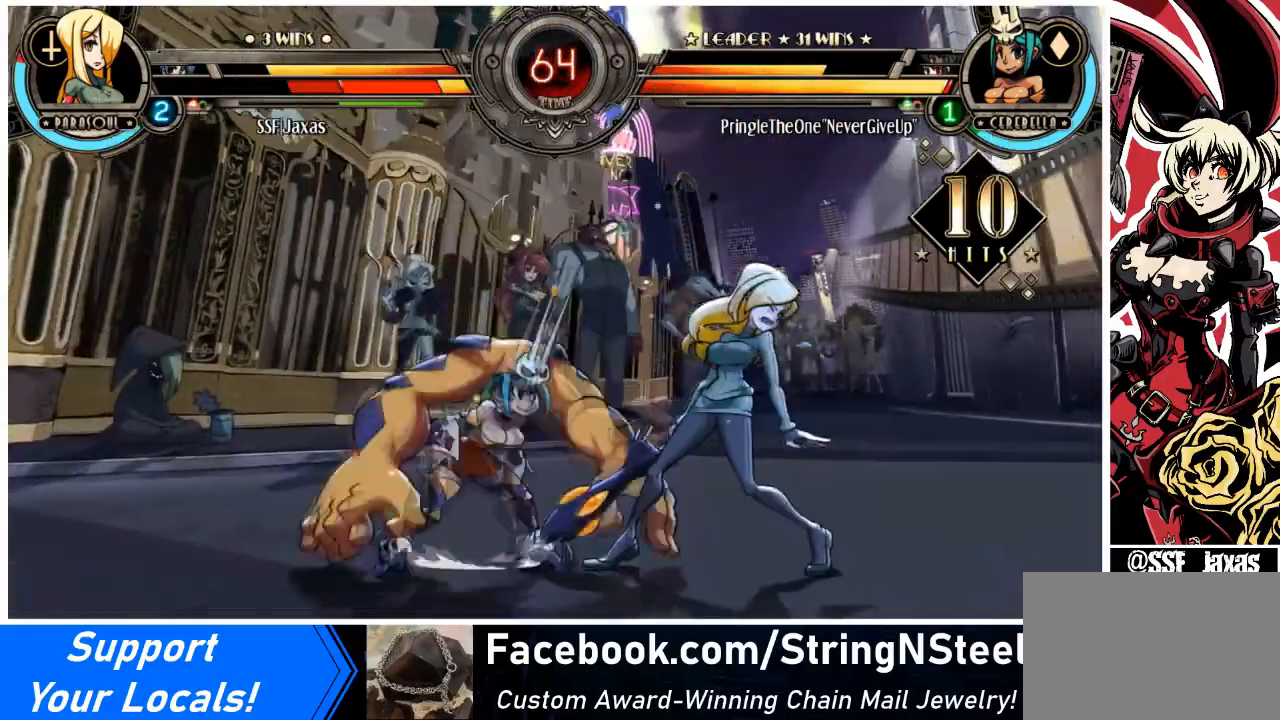
{"buttons": ["DPAD_DOWN", "DPAD_RIGHT"], "events": [[100, "DPAD_RIGHT", "down"]]}